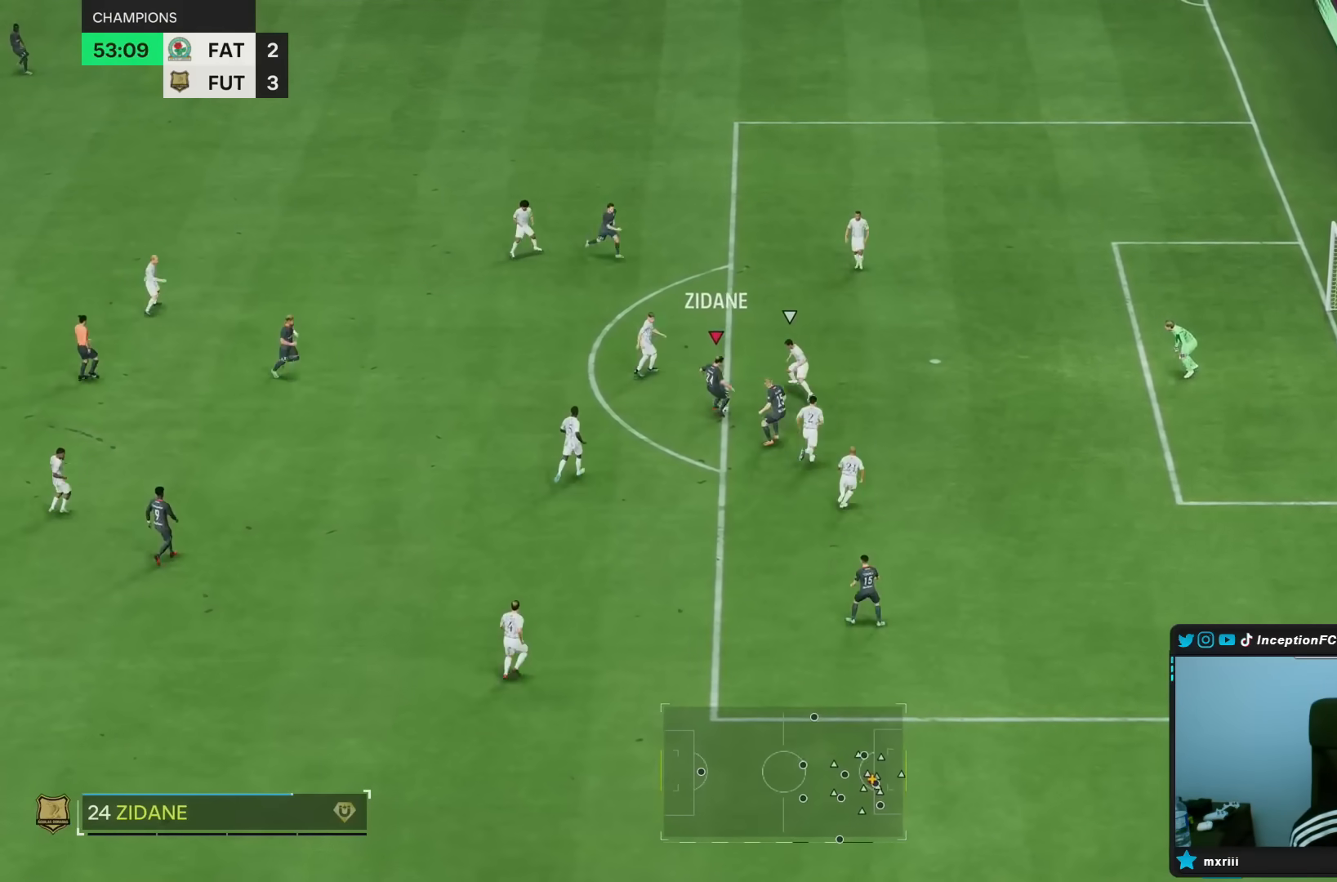
Gameplay with a controller (PlayStation layout); each line is a JSON object with the inputs held at the frame after it. "events" lists button and stick changes between this image and that frame as [ms after this image, input, new state], when the widget could be followed in between. Not read: L3 R3.
{"buttons": [], "left_stick": "center", "right_stick": "center"}
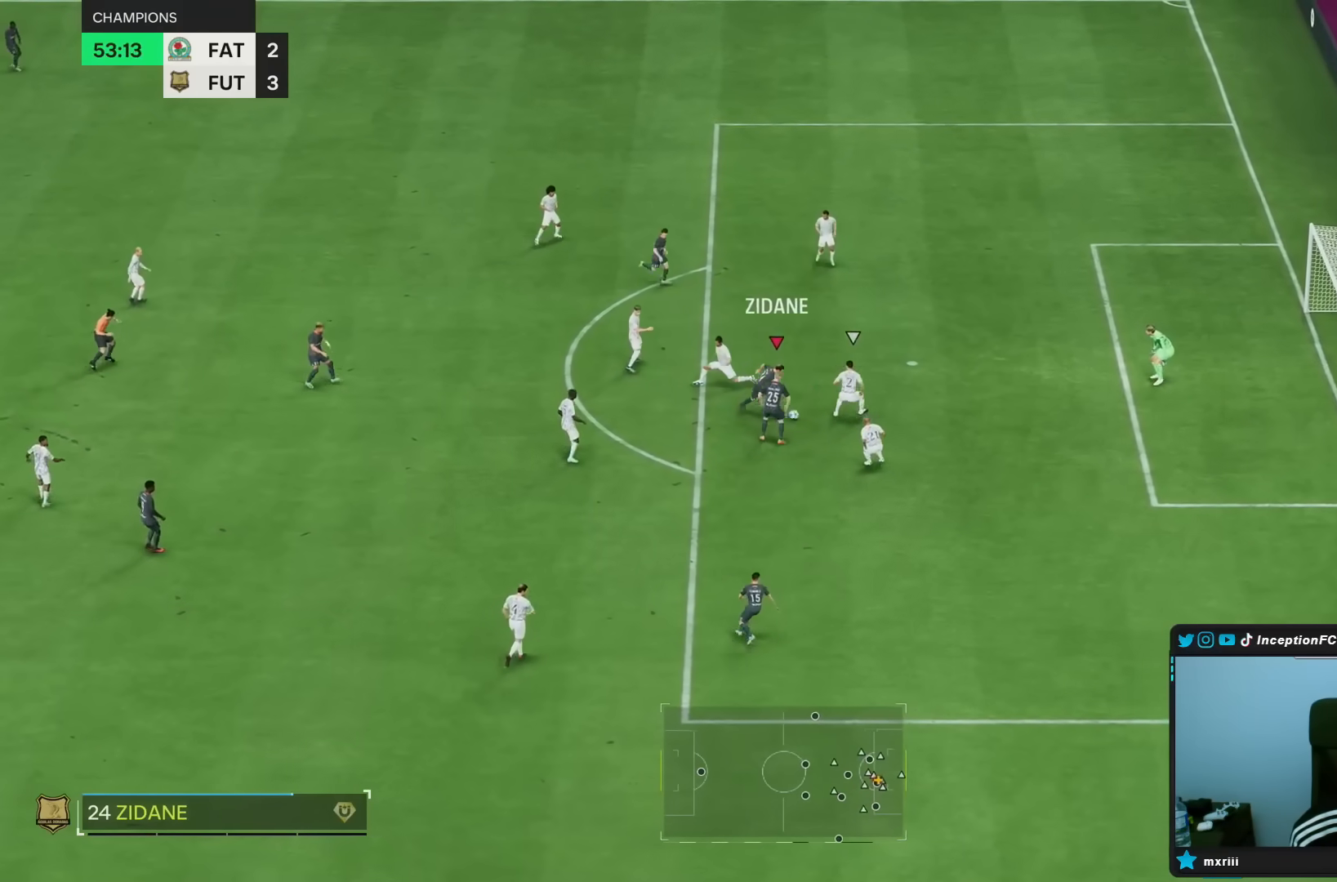
{"buttons": [], "left_stick": "left", "right_stick": "center"}
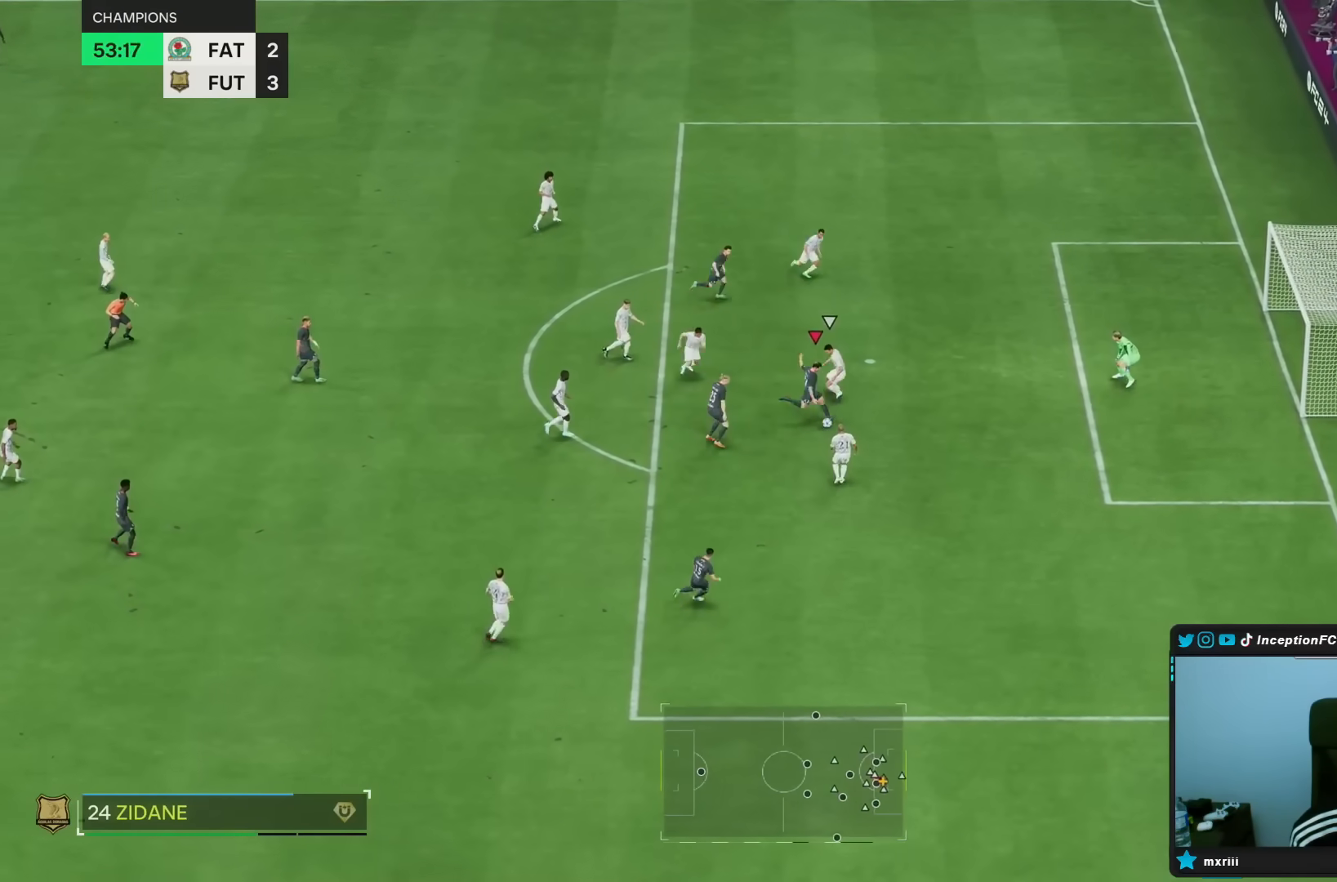
{"buttons": [], "left_stick": "center", "right_stick": "center", "events": [[117, "left_stick", "center"]]}
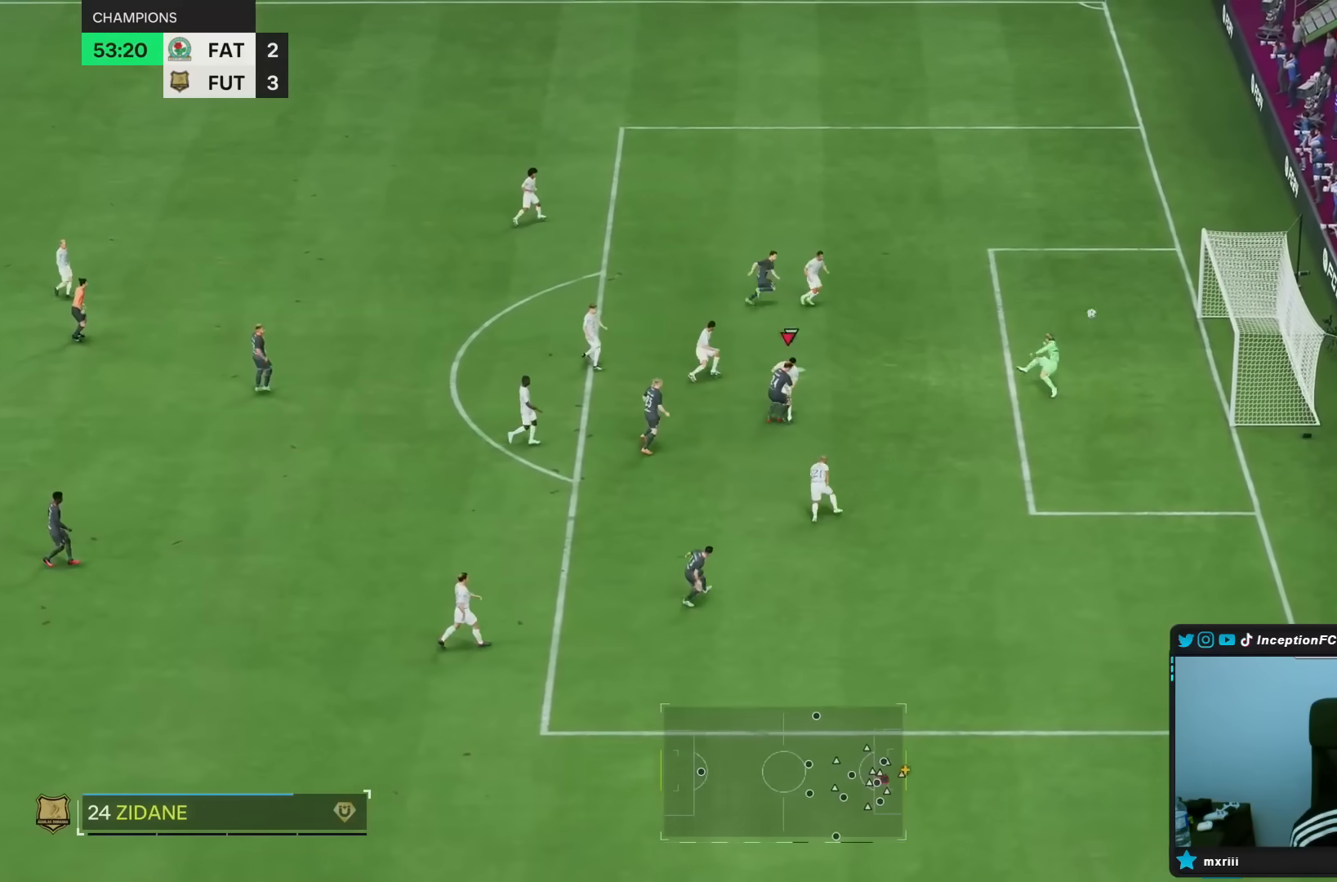
{"buttons": [], "left_stick": "center", "right_stick": "center", "events": []}
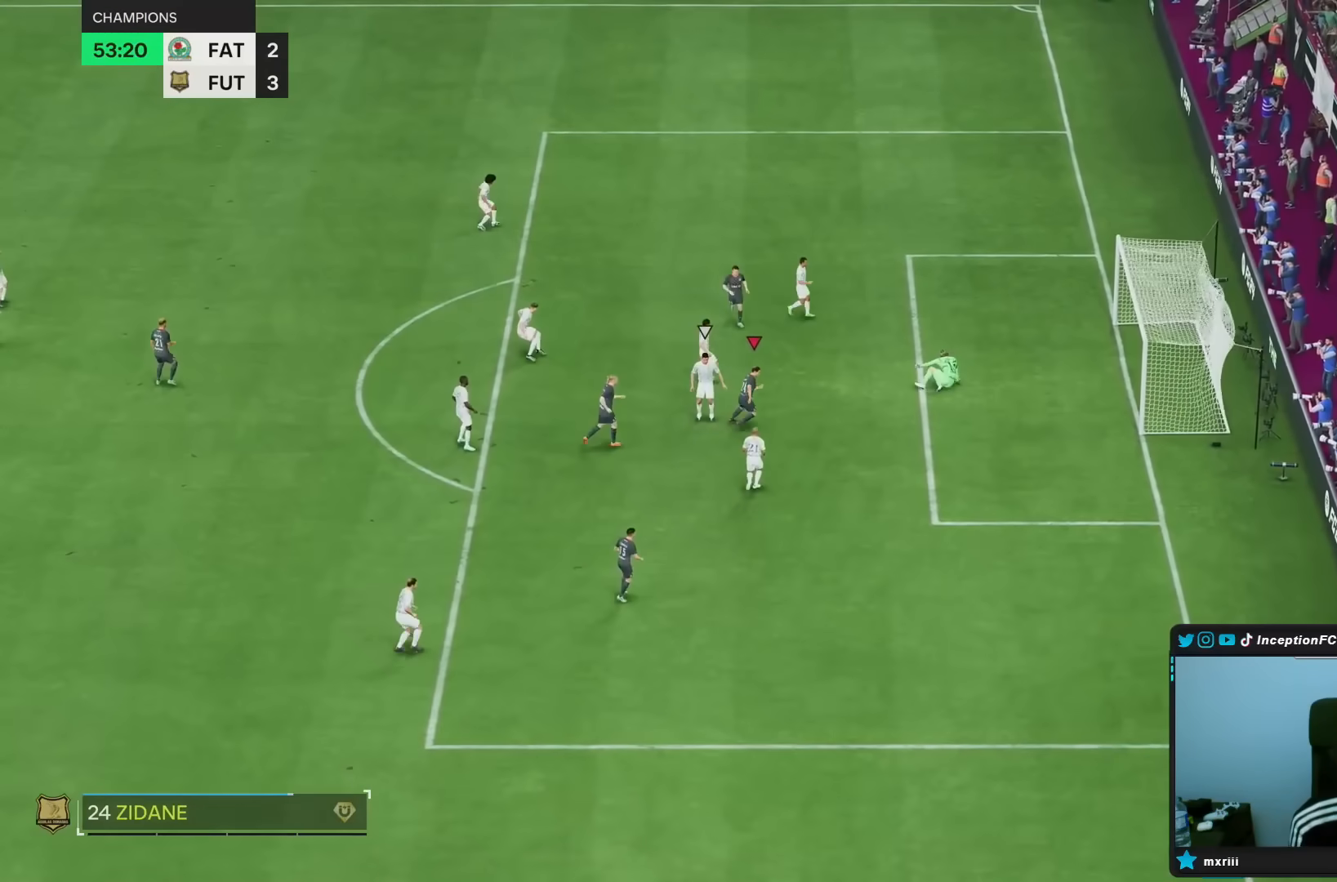
{"buttons": [], "left_stick": "center", "right_stick": "center", "events": []}
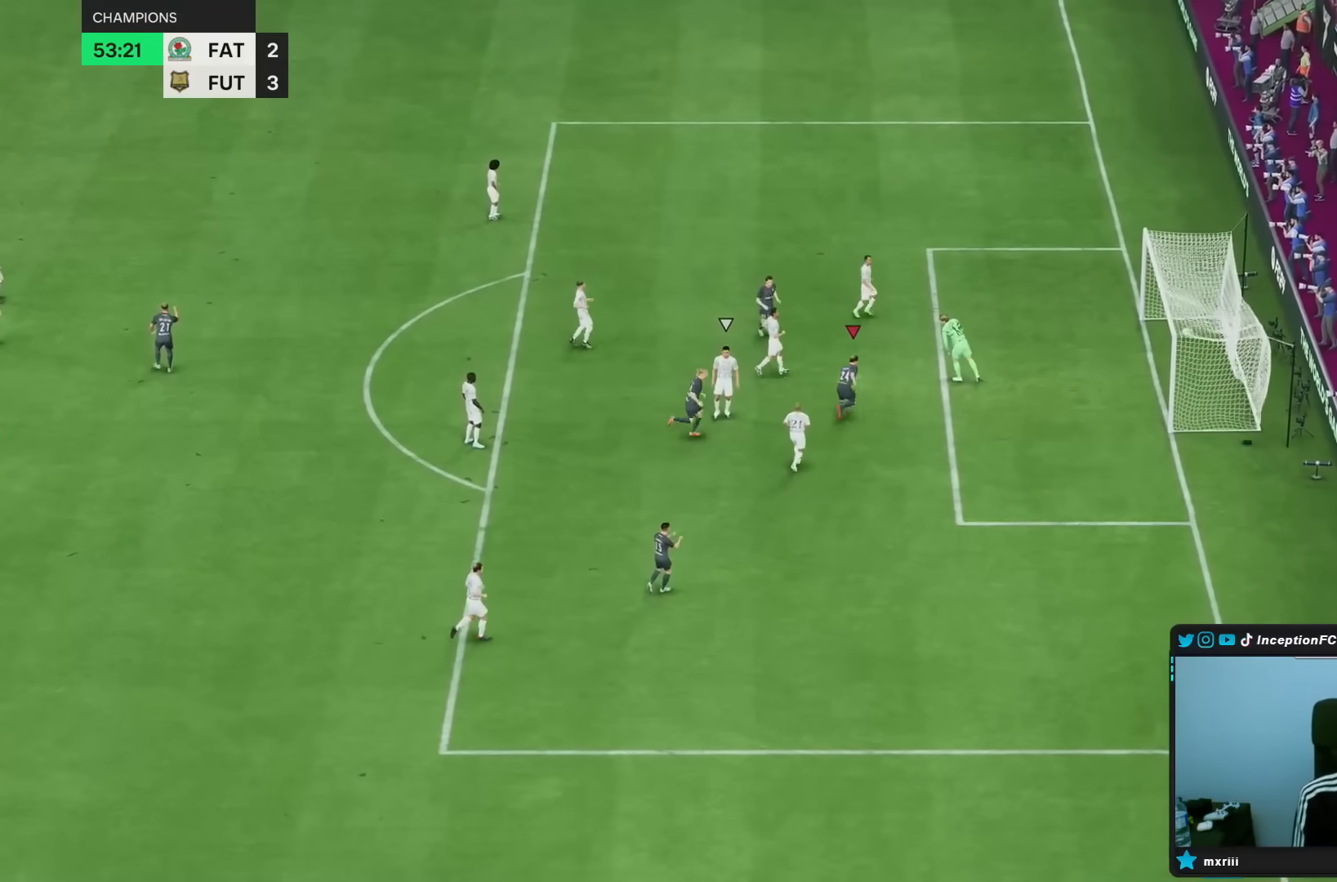
{"buttons": ["L1"], "left_stick": "center", "right_stick": "center"}
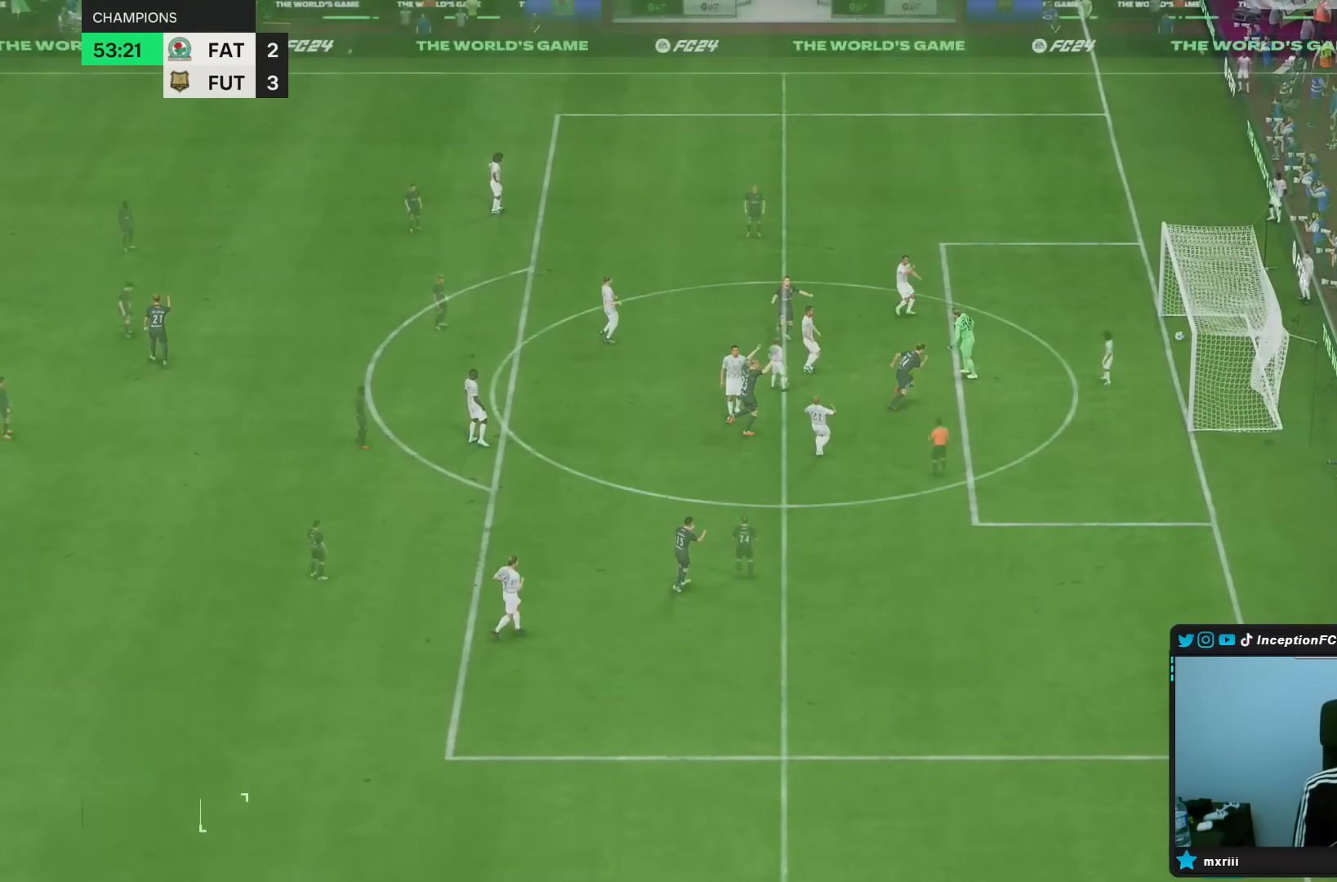
{"buttons": [], "left_stick": "center", "right_stick": "center", "events": [[133, "R1", "down"], [183, "L1", "up"], [183, "R1", "up"]]}
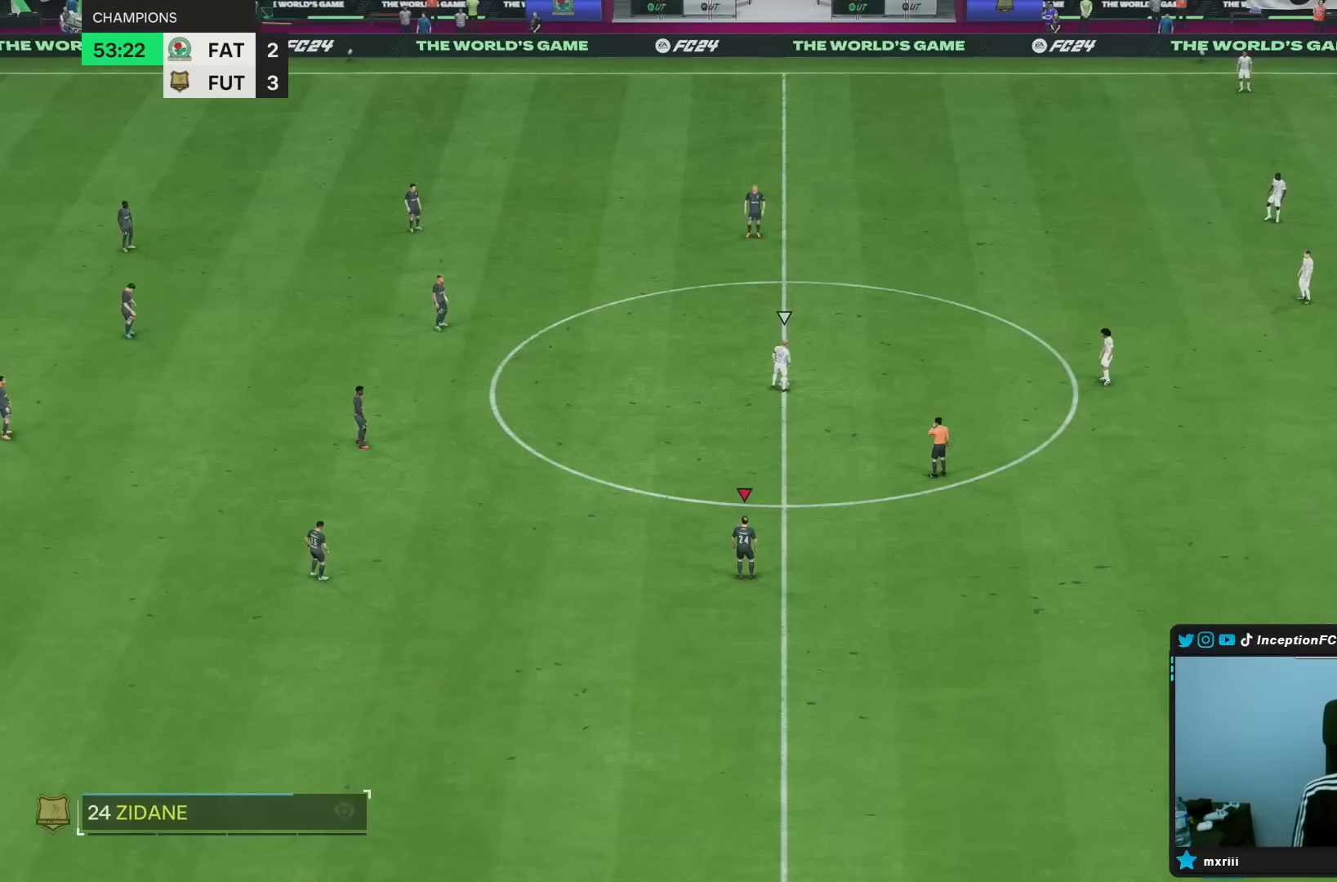
{"buttons": [], "left_stick": "center", "right_stick": "center", "events": [[350, "right_stick", "down"], [500, "right_stick", "center"]]}
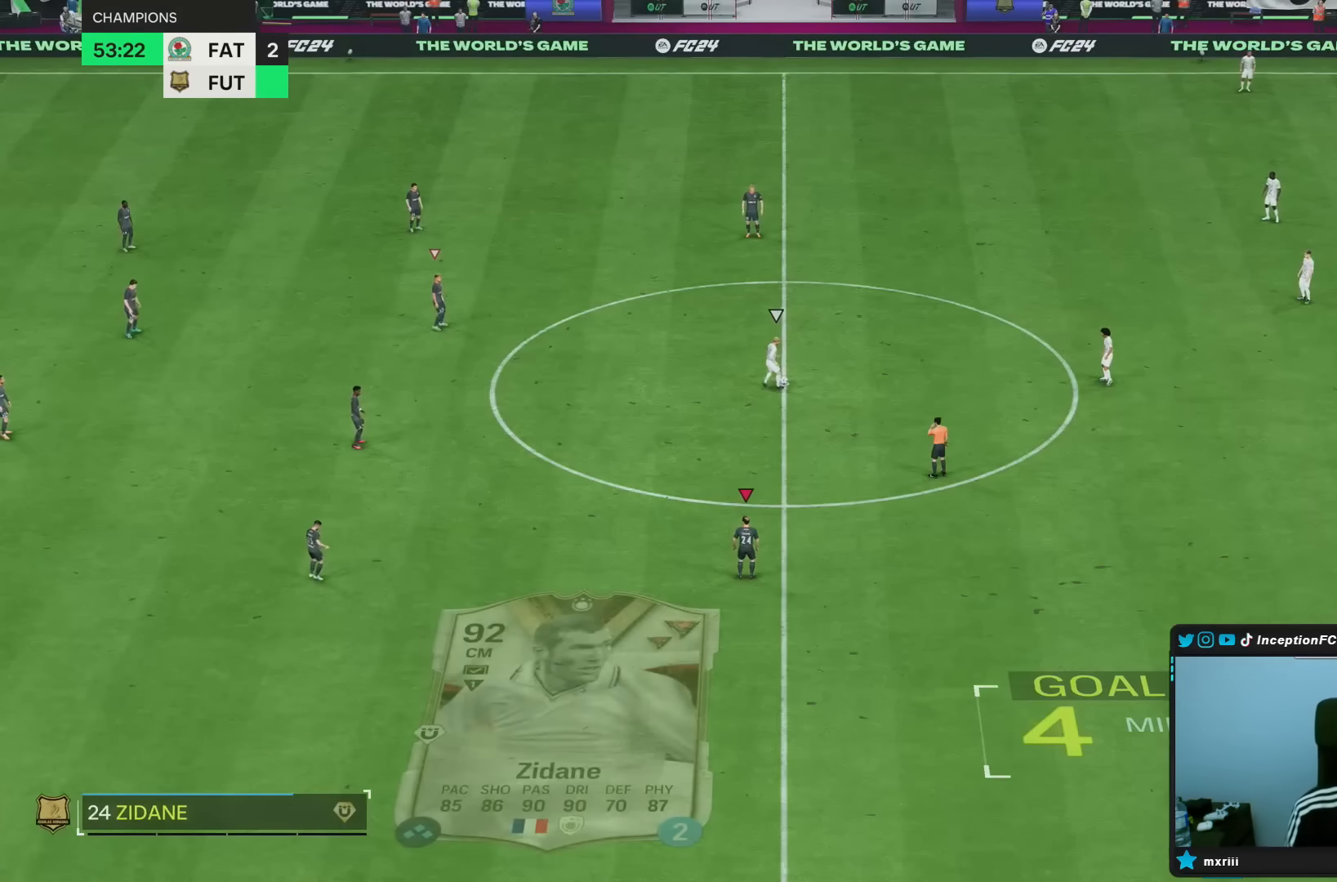
{"buttons": [], "left_stick": "down-right", "right_stick": "right", "events": [[83, "right_stick", "down-right"], [183, "left_stick", "down-right"], [250, "right_stick", "left"], [400, "right_stick", "center"], [483, "right_stick", "right"]]}
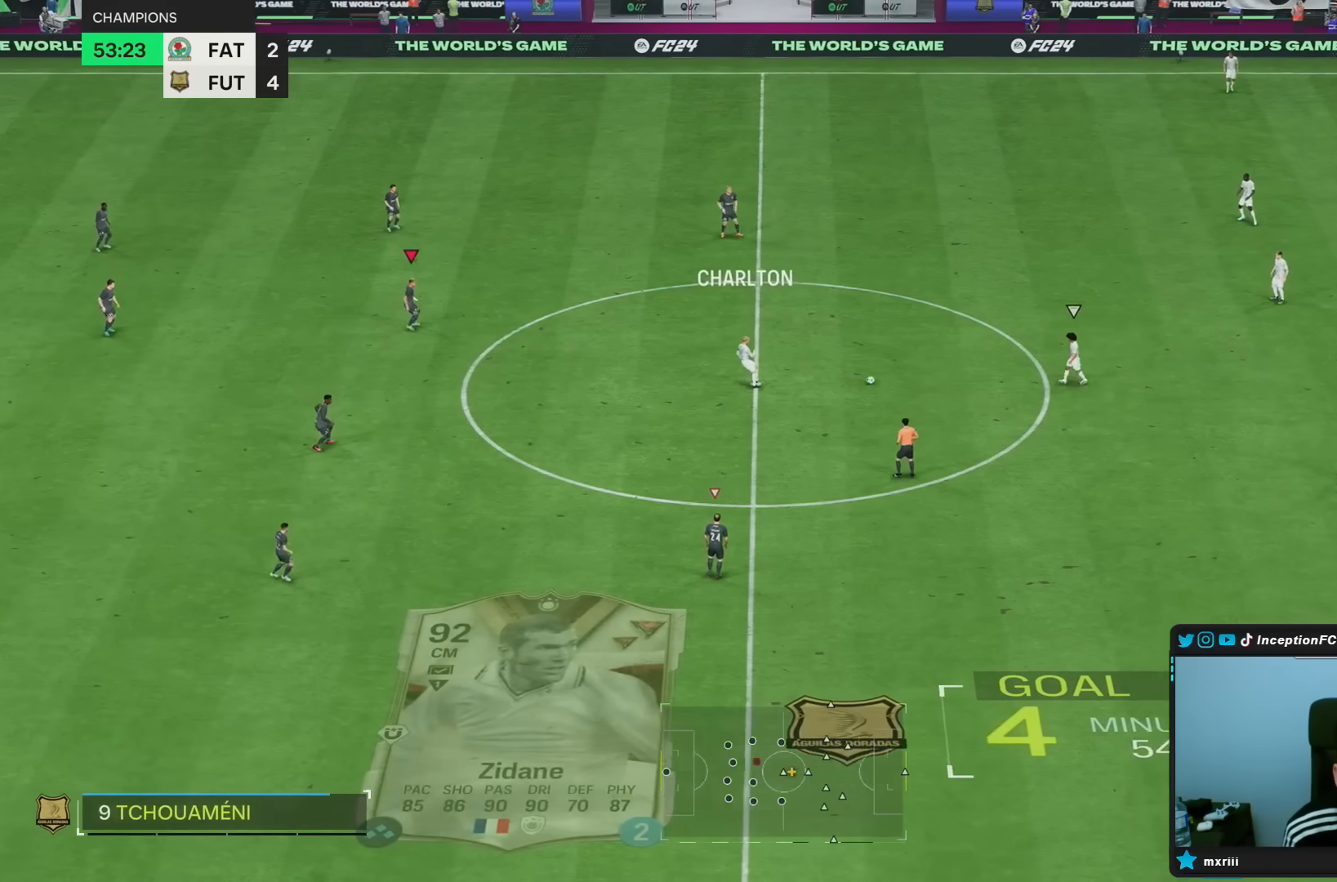
{"buttons": ["R2"], "left_stick": "down-right", "right_stick": "center", "events": [[50, "right_stick", "down"], [100, "right_stick", "center"], [150, "right_stick", "right"], [300, "right_stick", "center"], [467, "R2", "down"]]}
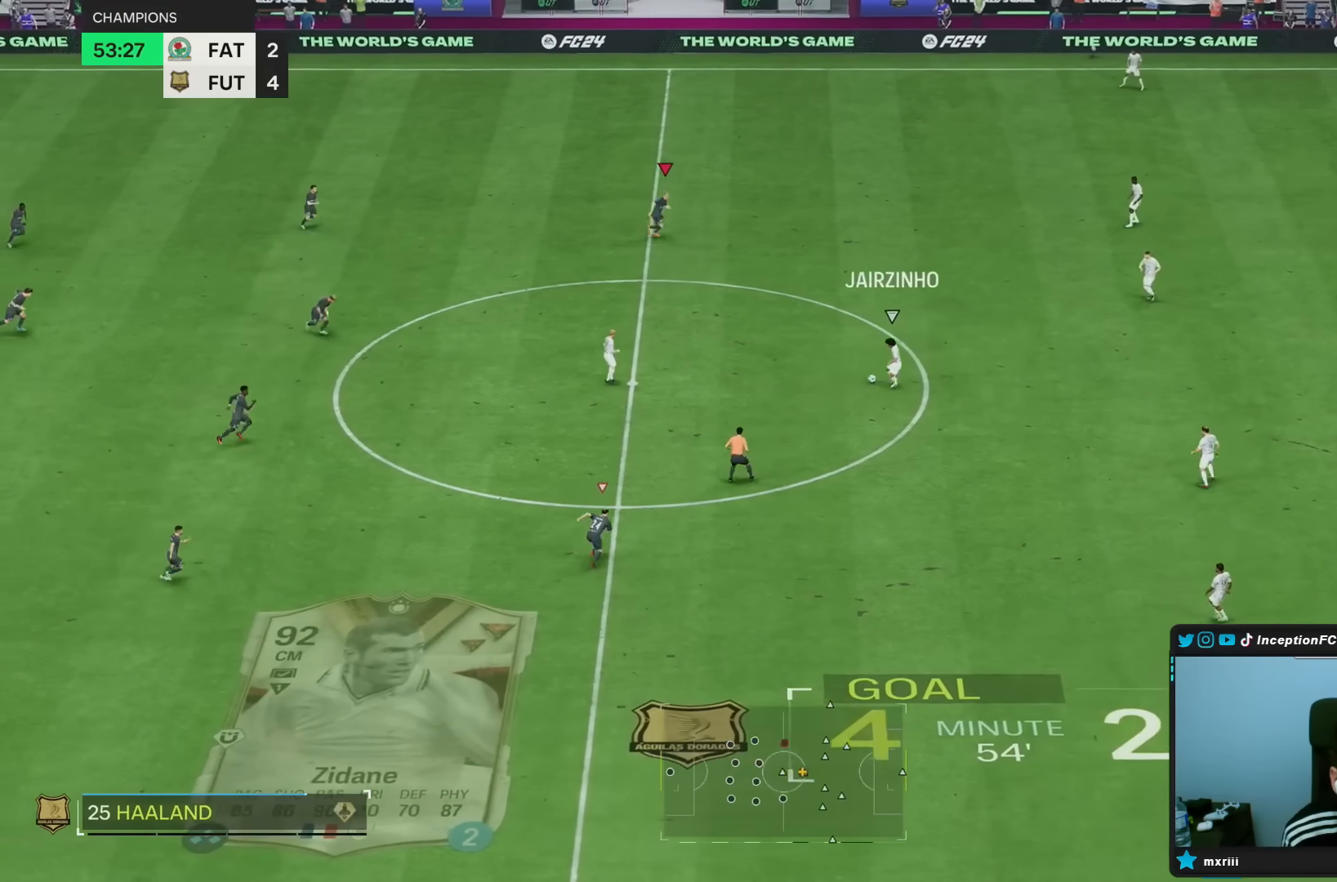
{"buttons": ["R2"], "left_stick": "down-right", "right_stick": "center", "events": [[167, "right_stick", "down-left"], [300, "right_stick", "center"]]}
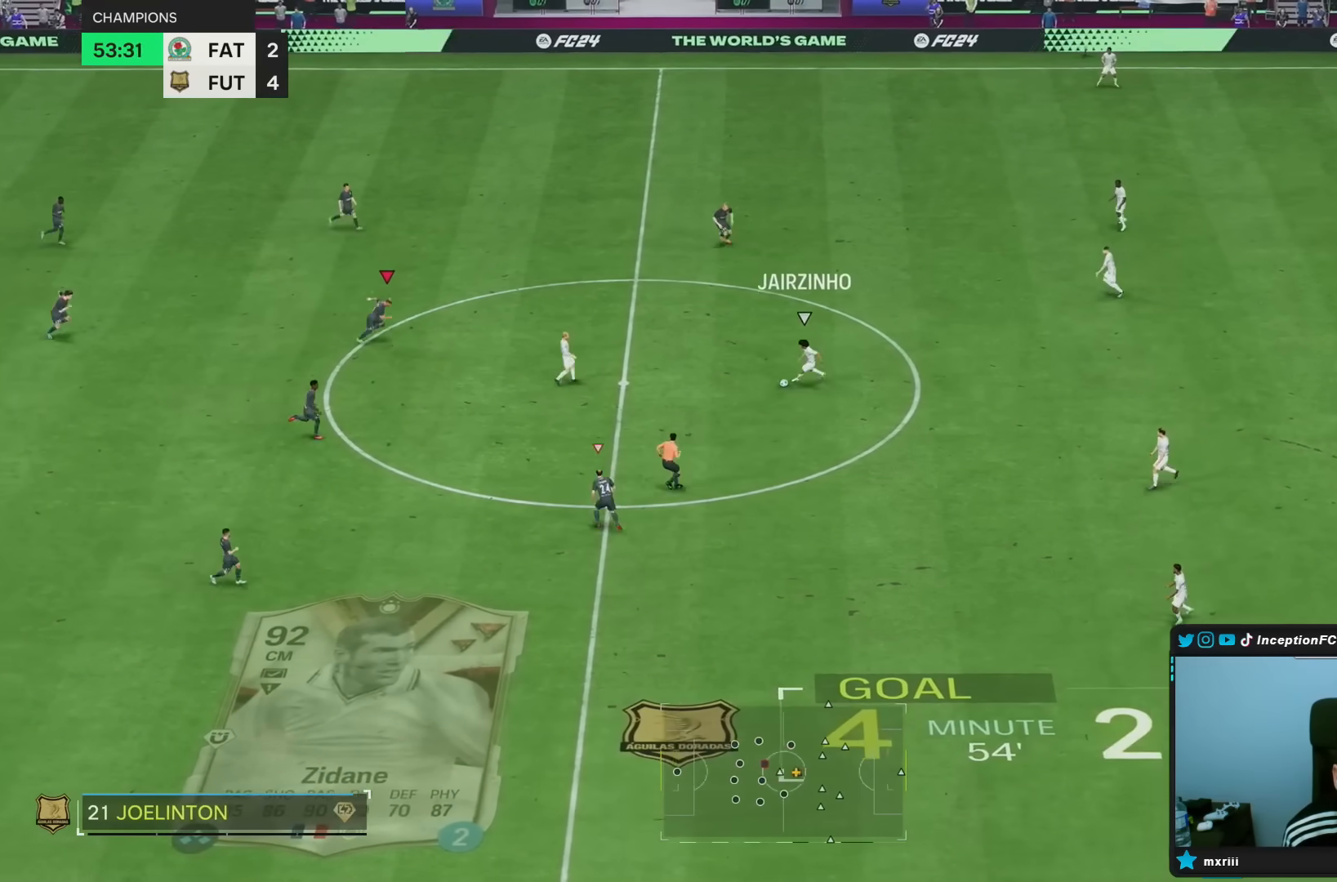
{"buttons": ["L2"], "left_stick": "down-right", "right_stick": "down", "events": [[383, "R2", "up"], [400, "right_stick", "down"], [433, "L2", "down"]]}
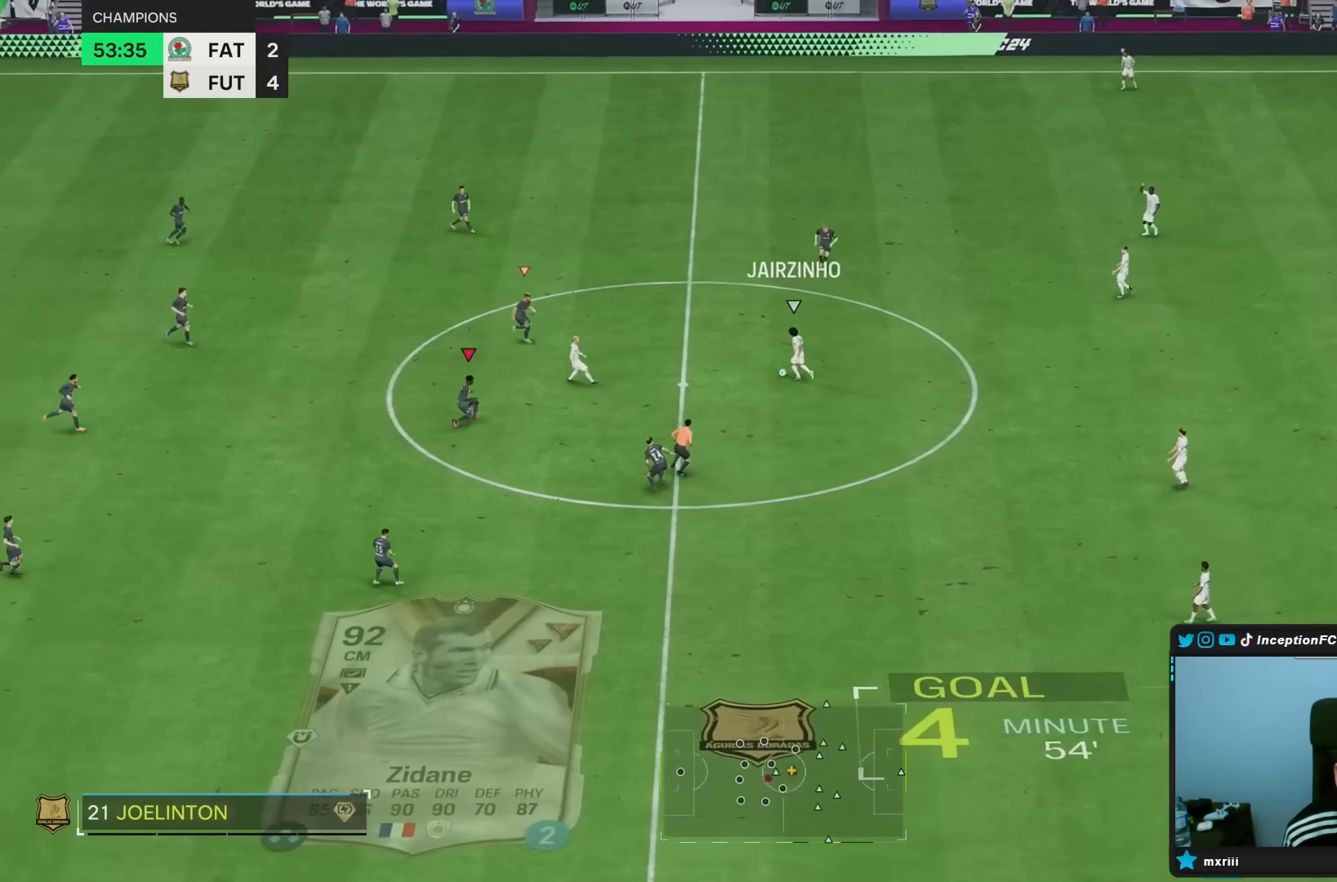
{"buttons": ["R2"], "left_stick": "right", "right_stick": "center", "events": [[17, "R1", "down"], [50, "left_stick", "right"], [67, "right_stick", "center"], [117, "R1", "up"], [167, "R1", "down"], [350, "L2", "up"], [350, "R1", "up"], [417, "R2", "down"]]}
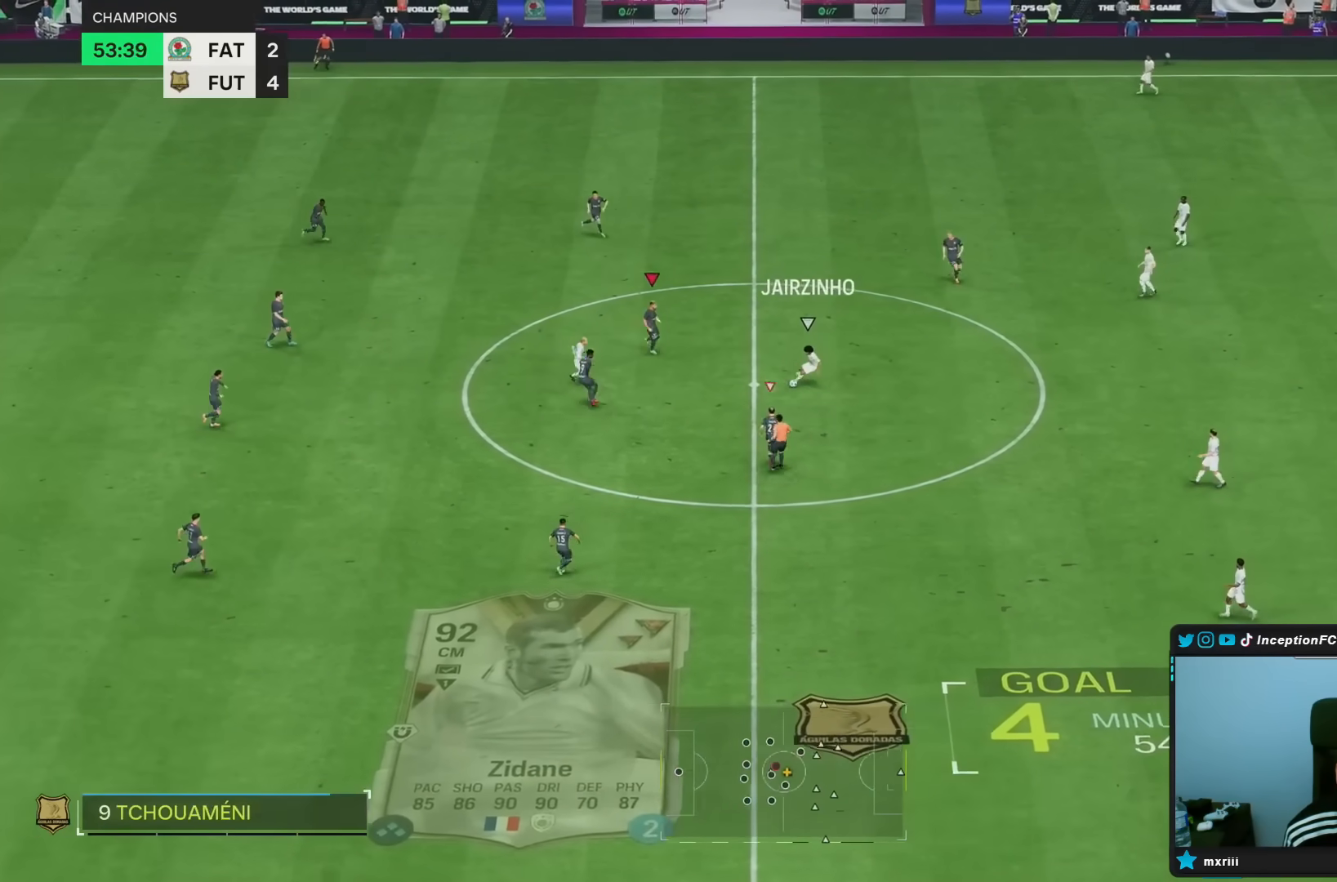
{"buttons": [], "left_stick": "down-right", "right_stick": "center"}
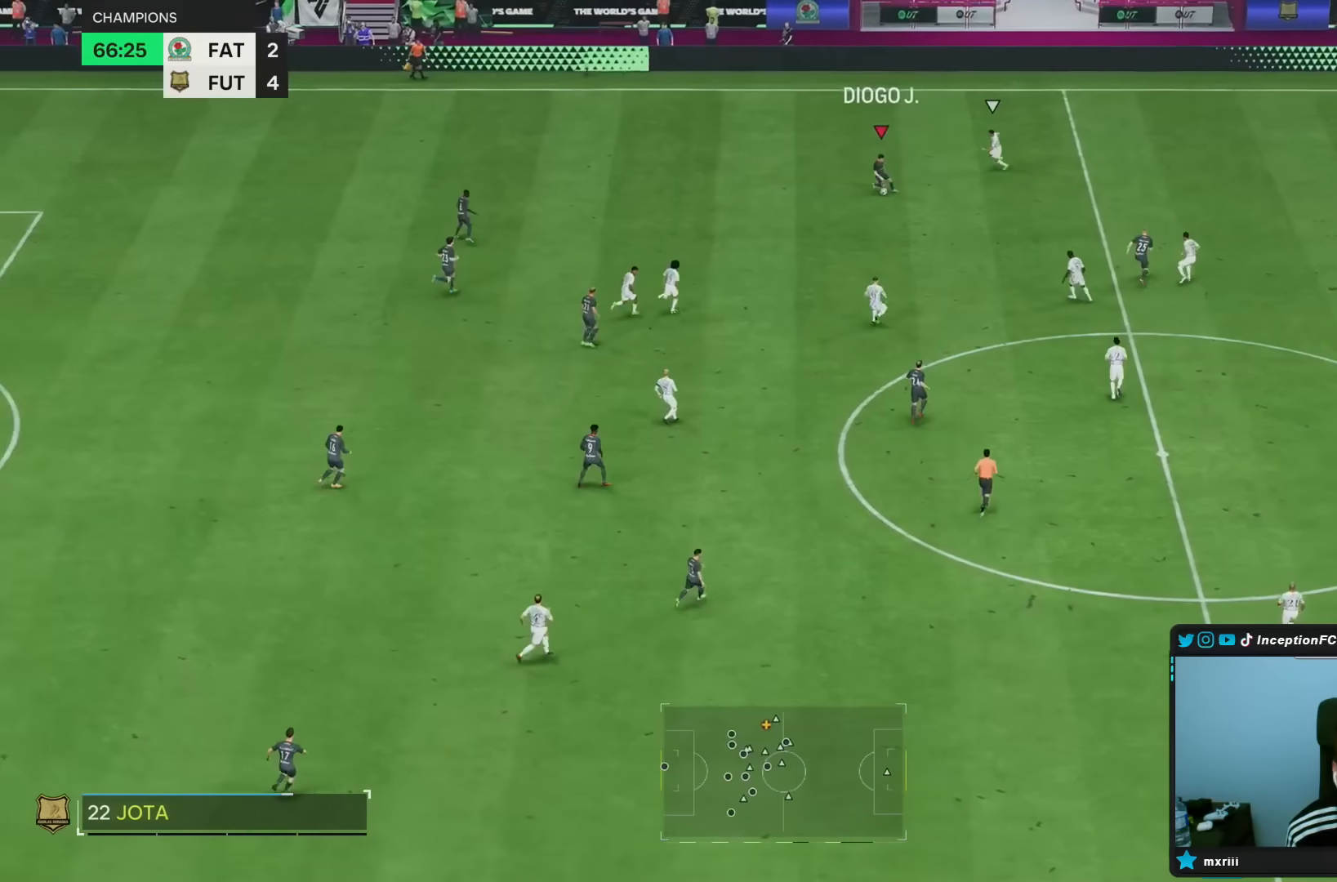
{"buttons": [], "left_stick": "down-right", "right_stick": "center", "events": [[250, "TRIANGLE", "down"], [450, "TRIANGLE", "up"]]}
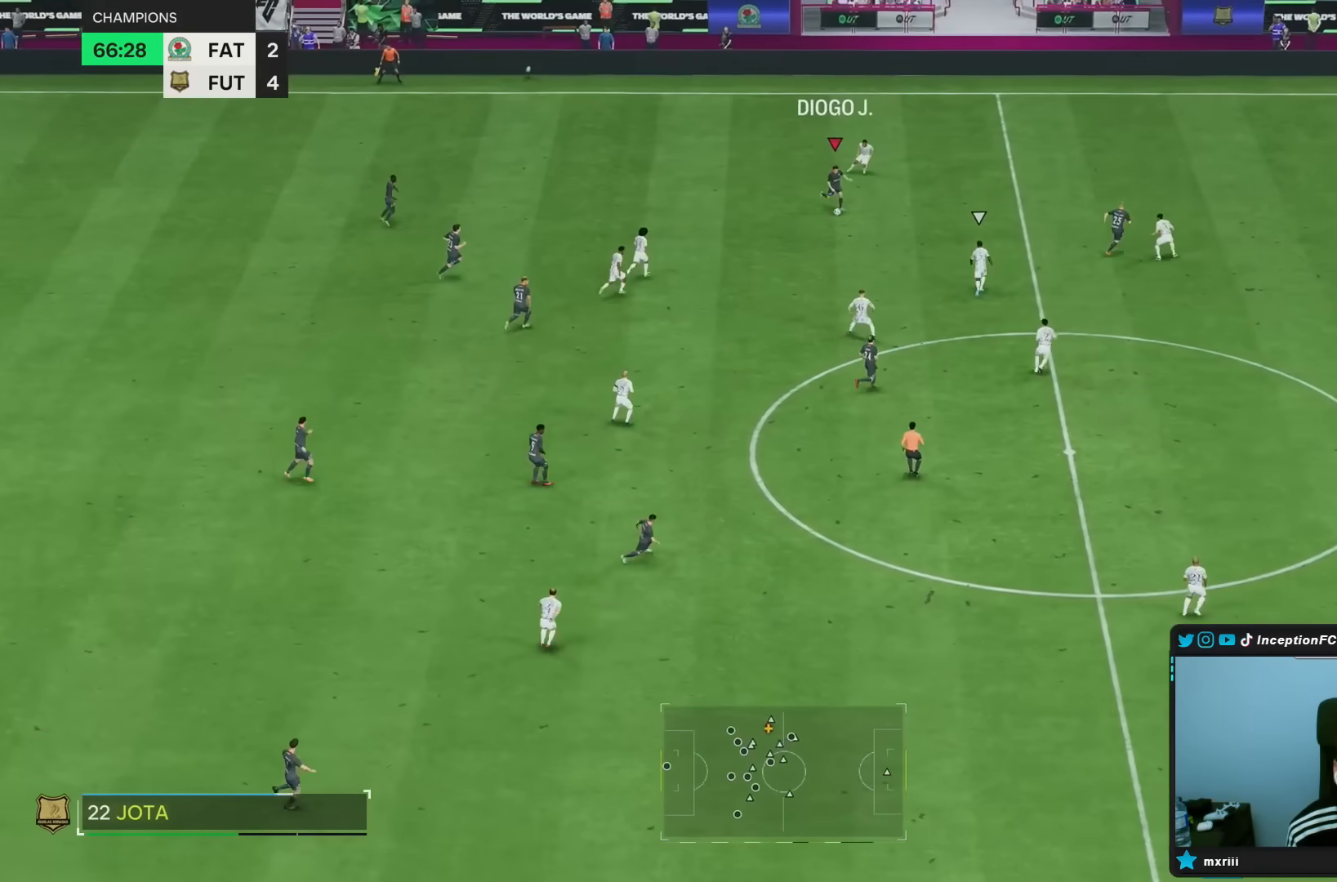
{"buttons": ["R2"], "left_stick": "right", "right_stick": "center", "events": [[17, "left_stick", "right"], [300, "R2", "down"]]}
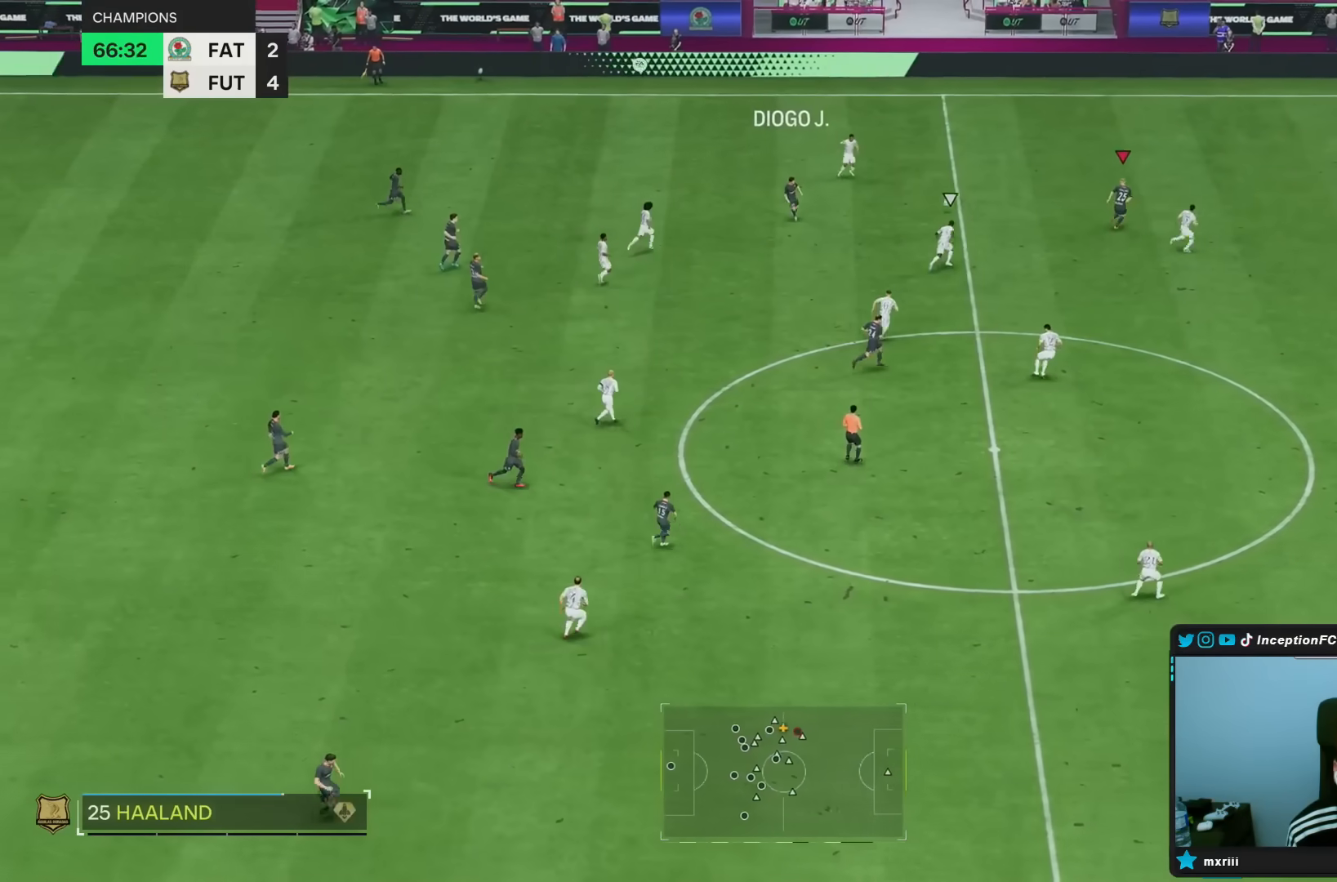
{"buttons": ["R2"], "left_stick": "right", "right_stick": "center", "events": []}
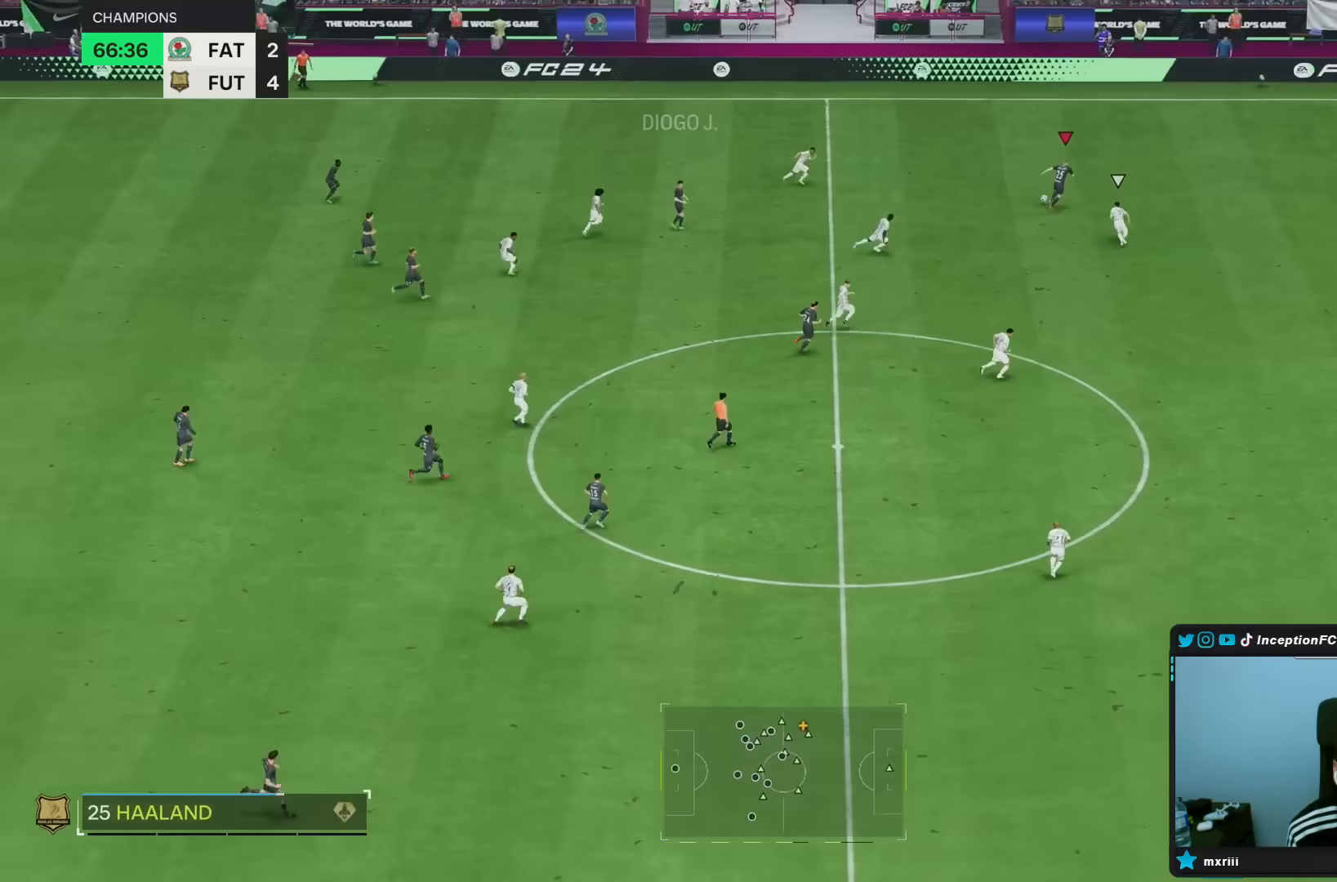
{"buttons": ["R2"], "left_stick": "right", "right_stick": "center", "events": []}
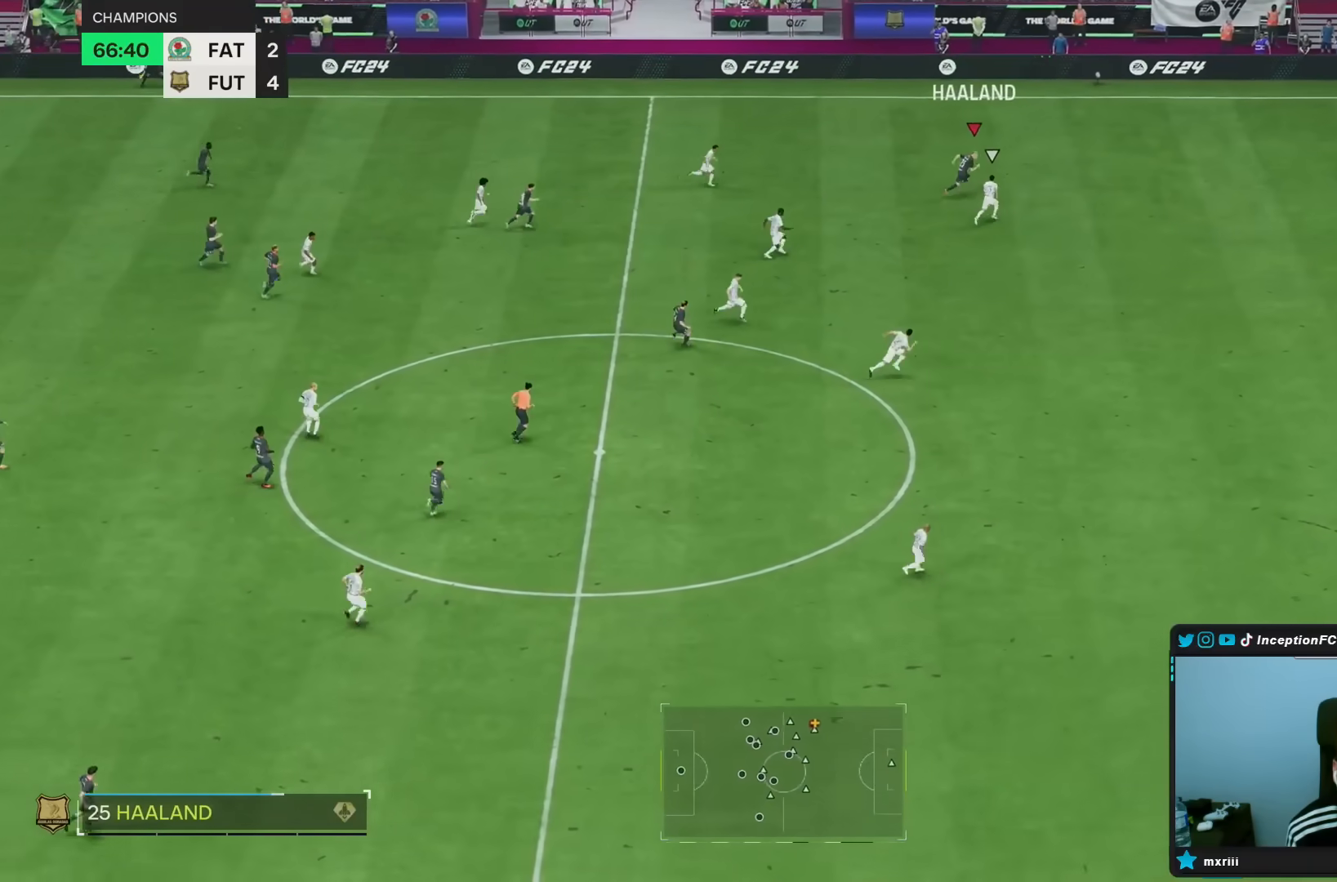
{"buttons": ["R2"], "left_stick": "right", "right_stick": "center", "events": []}
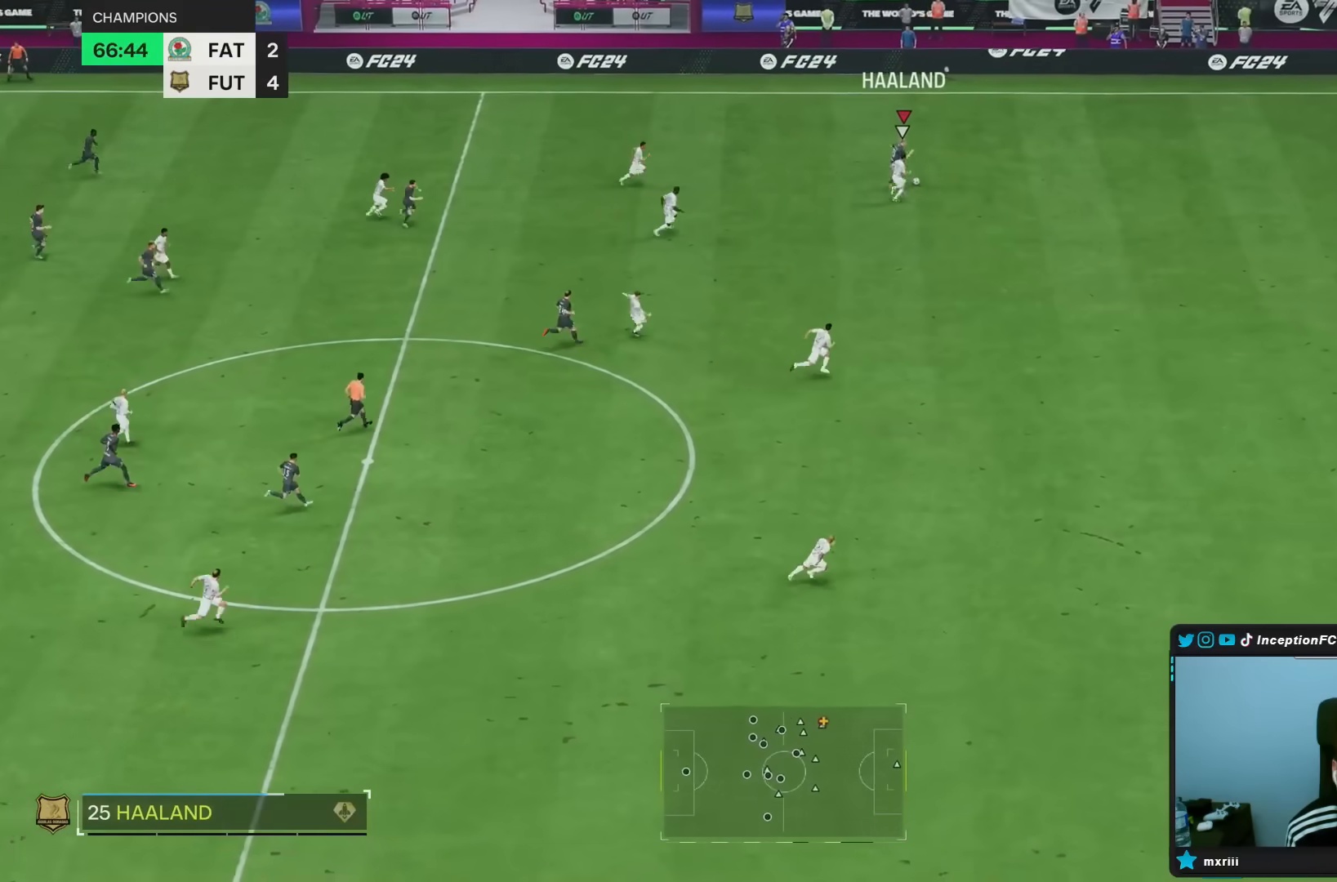
{"buttons": ["R2"], "left_stick": "down-right", "right_stick": "center", "events": [[100, "left_stick", "down-right"]]}
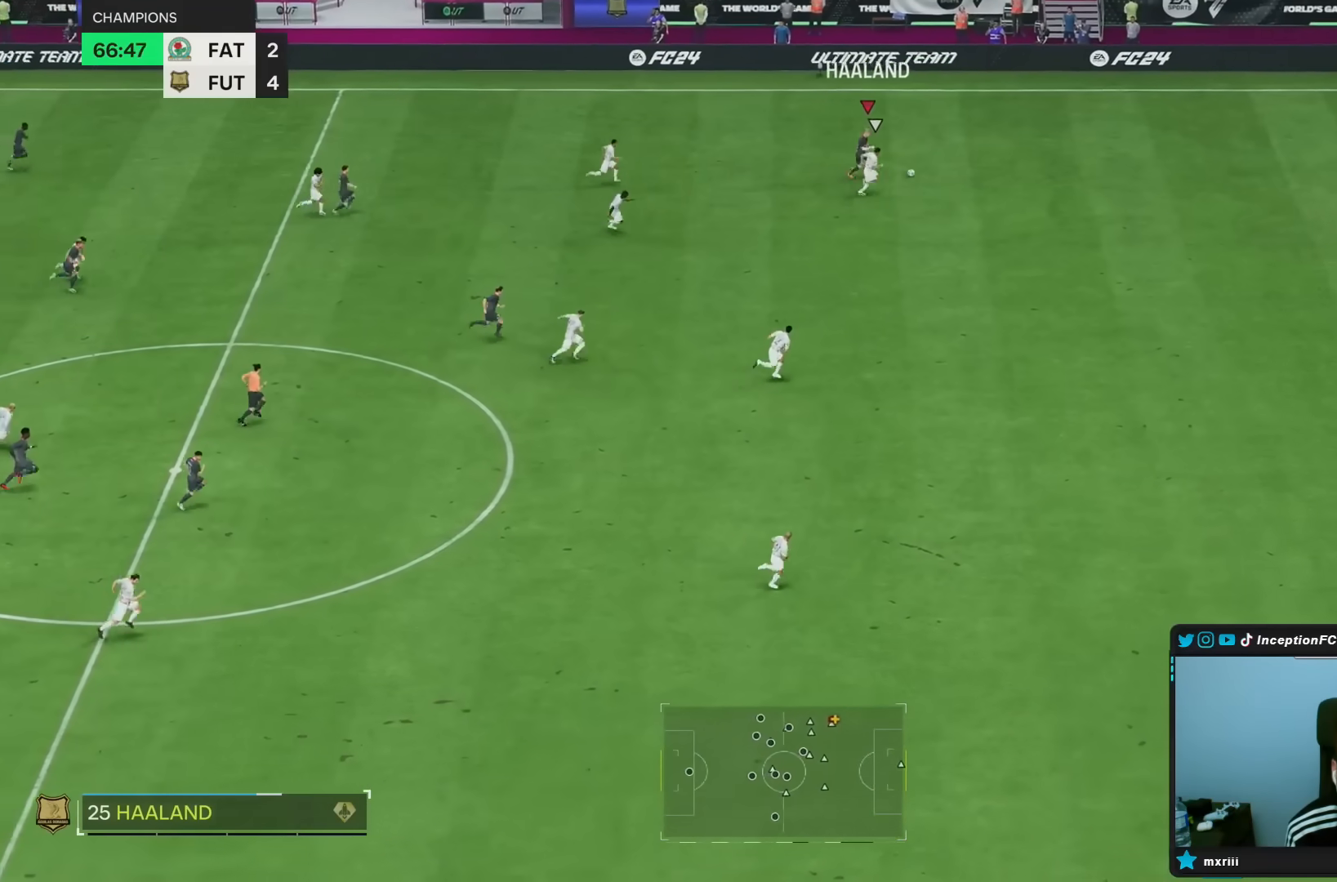
{"buttons": ["L2", "R2"], "left_stick": "right", "right_stick": "center", "events": [[50, "L2", "down"], [200, "L2", "up"], [267, "L2", "down"], [267, "left_stick", "right"], [383, "L2", "up"], [467, "L2", "down"]]}
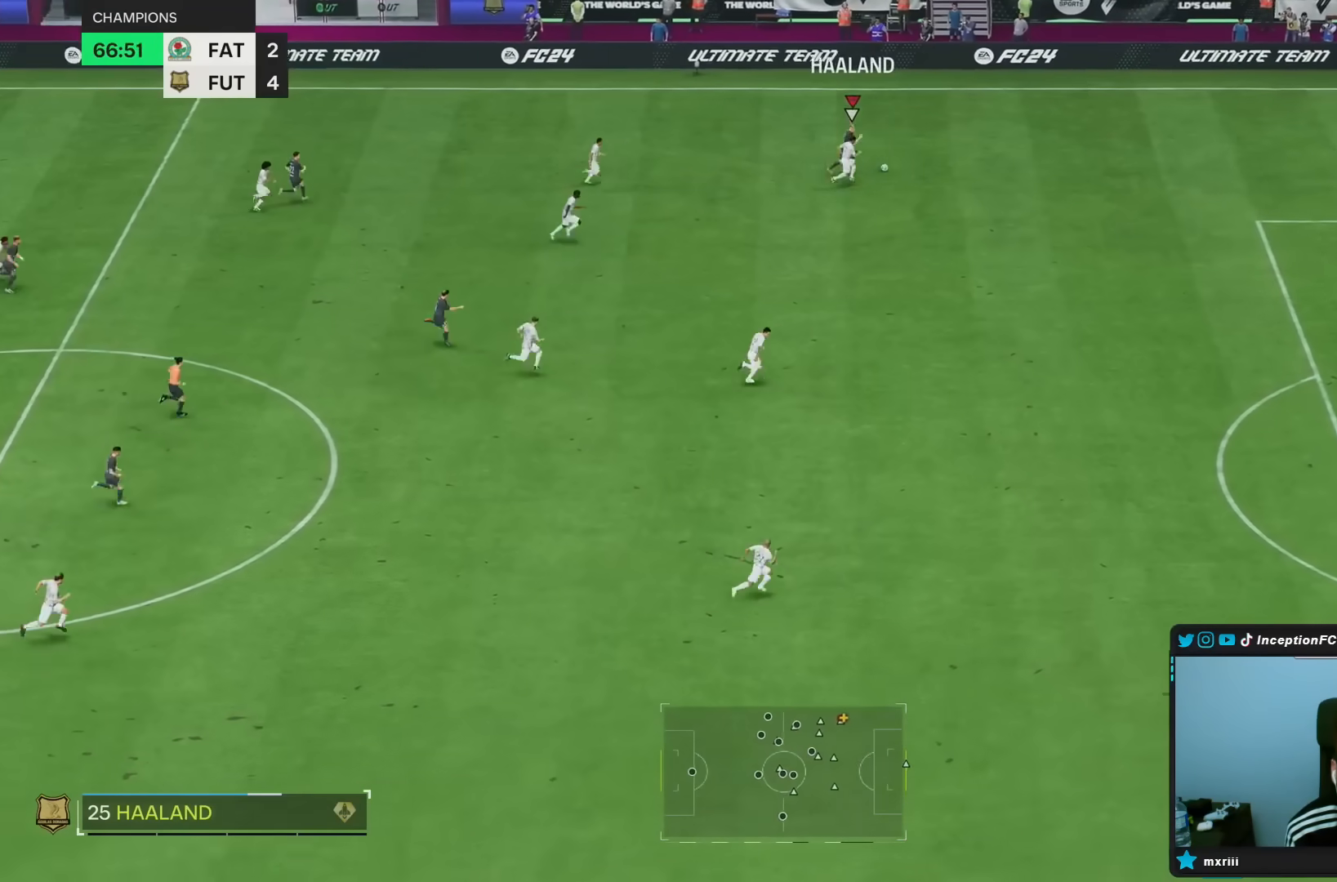
{"buttons": ["L2"], "left_stick": "center", "right_stick": "center", "events": [[33, "R2", "up"], [50, "L2", "up"], [117, "left_stick", "center"], [500, "L2", "down"]]}
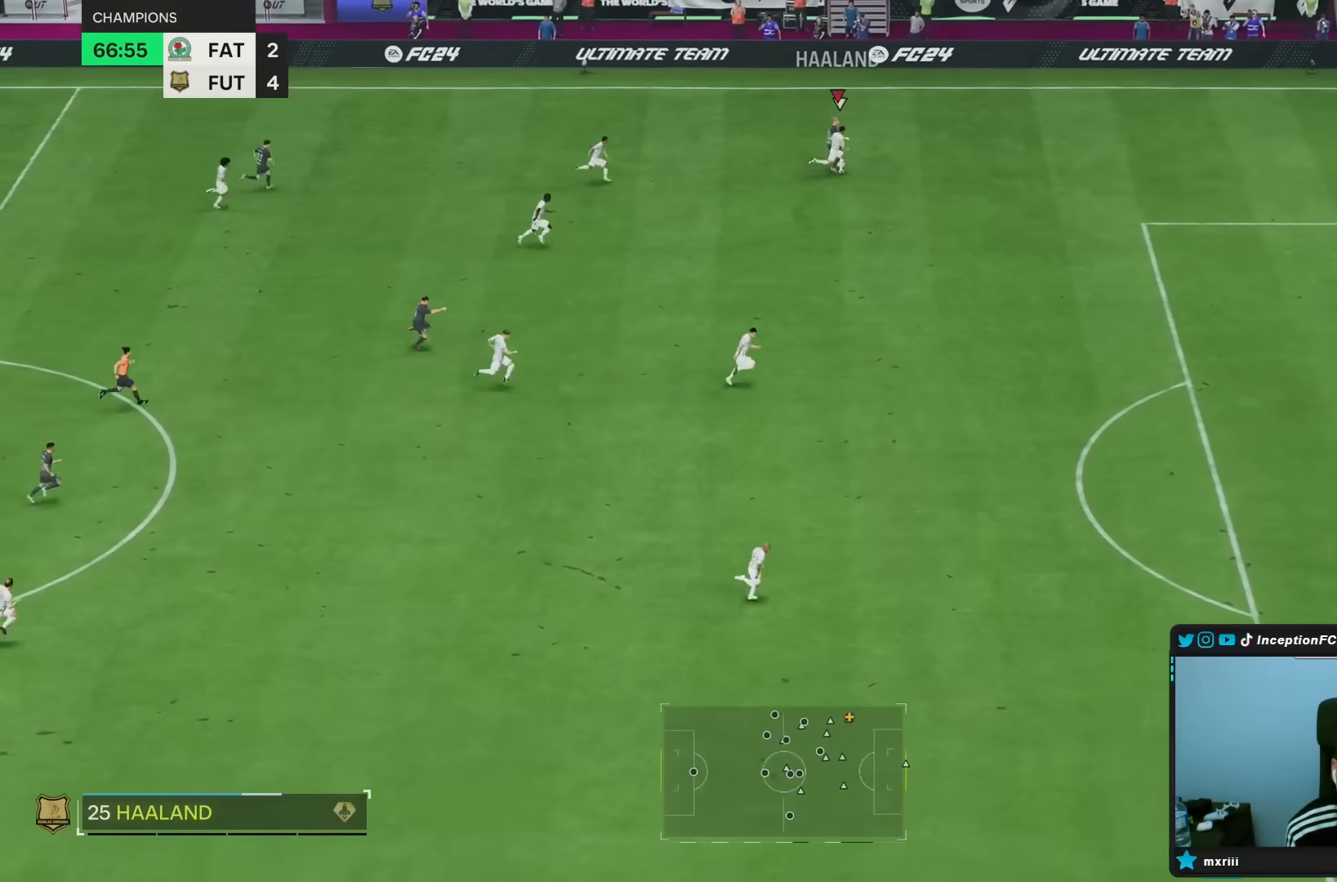
{"buttons": ["L2"], "left_stick": "down-left", "right_stick": "center", "events": [[167, "left_stick", "down"], [333, "left_stick", "down-left"]]}
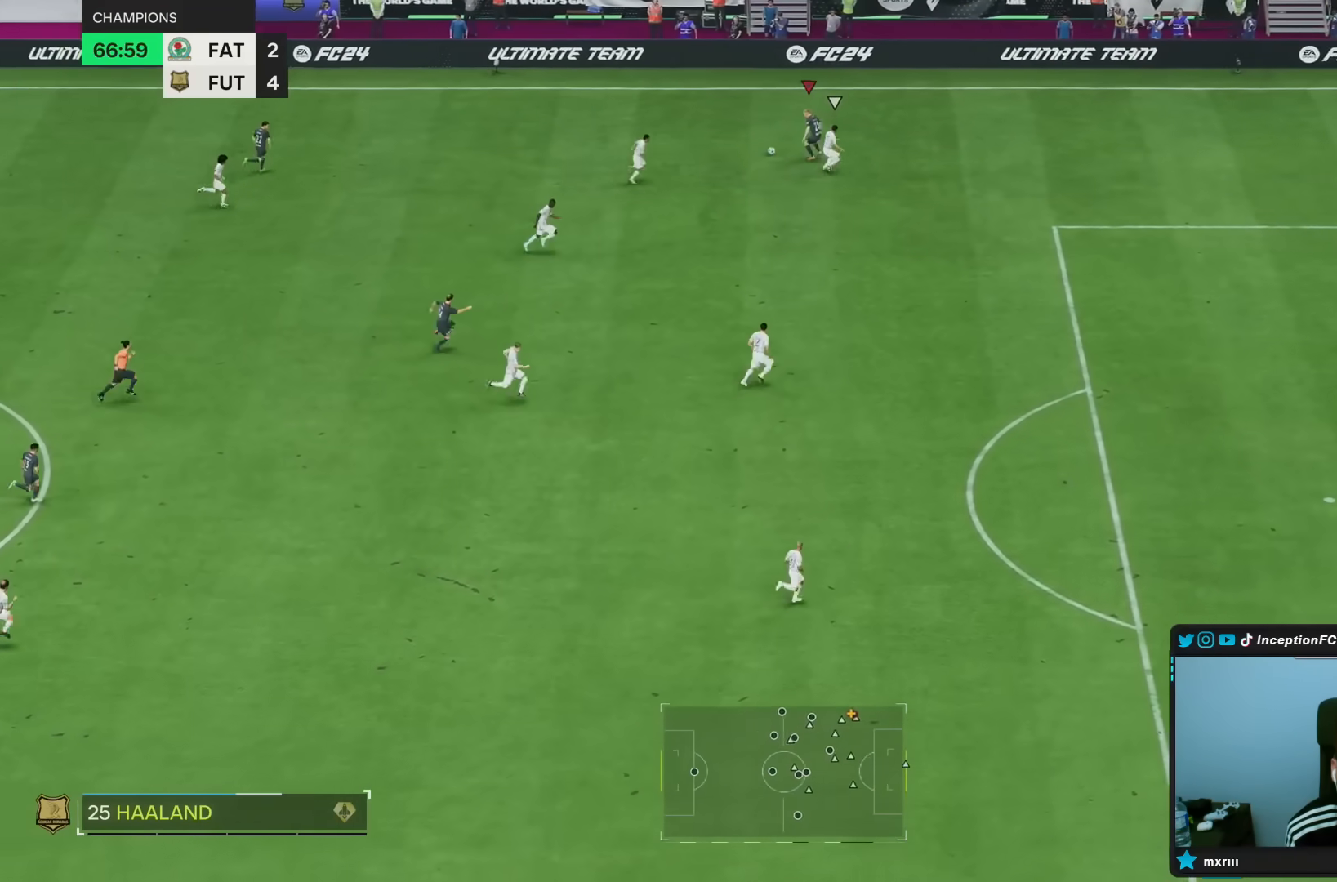
{"buttons": [], "left_stick": "down-left", "right_stick": "center", "events": [[133, "left_stick", "left"], [167, "L2", "up"], [400, "left_stick", "down-left"]]}
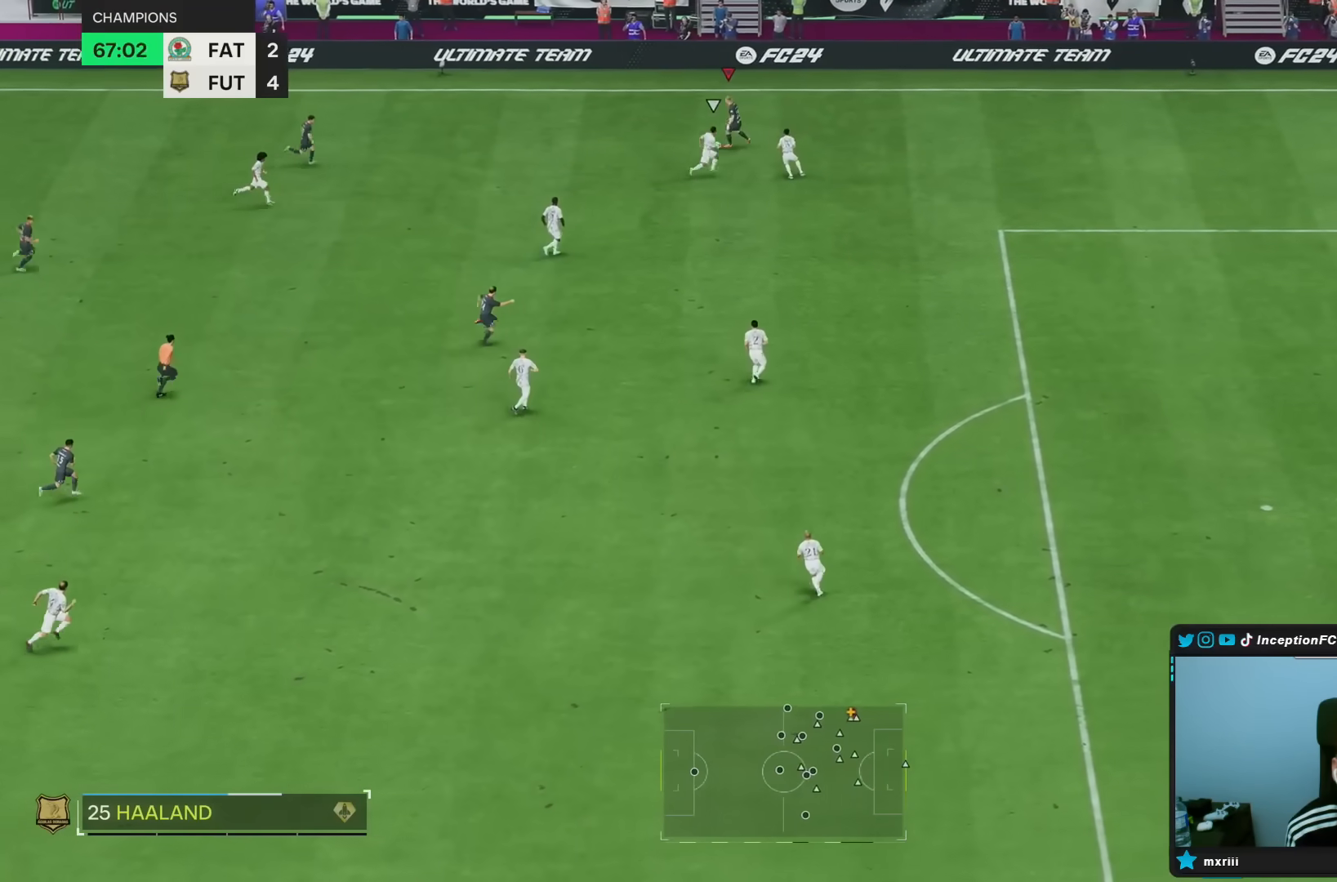
{"buttons": [], "left_stick": "down", "right_stick": "center", "events": [[300, "left_stick", "down"]]}
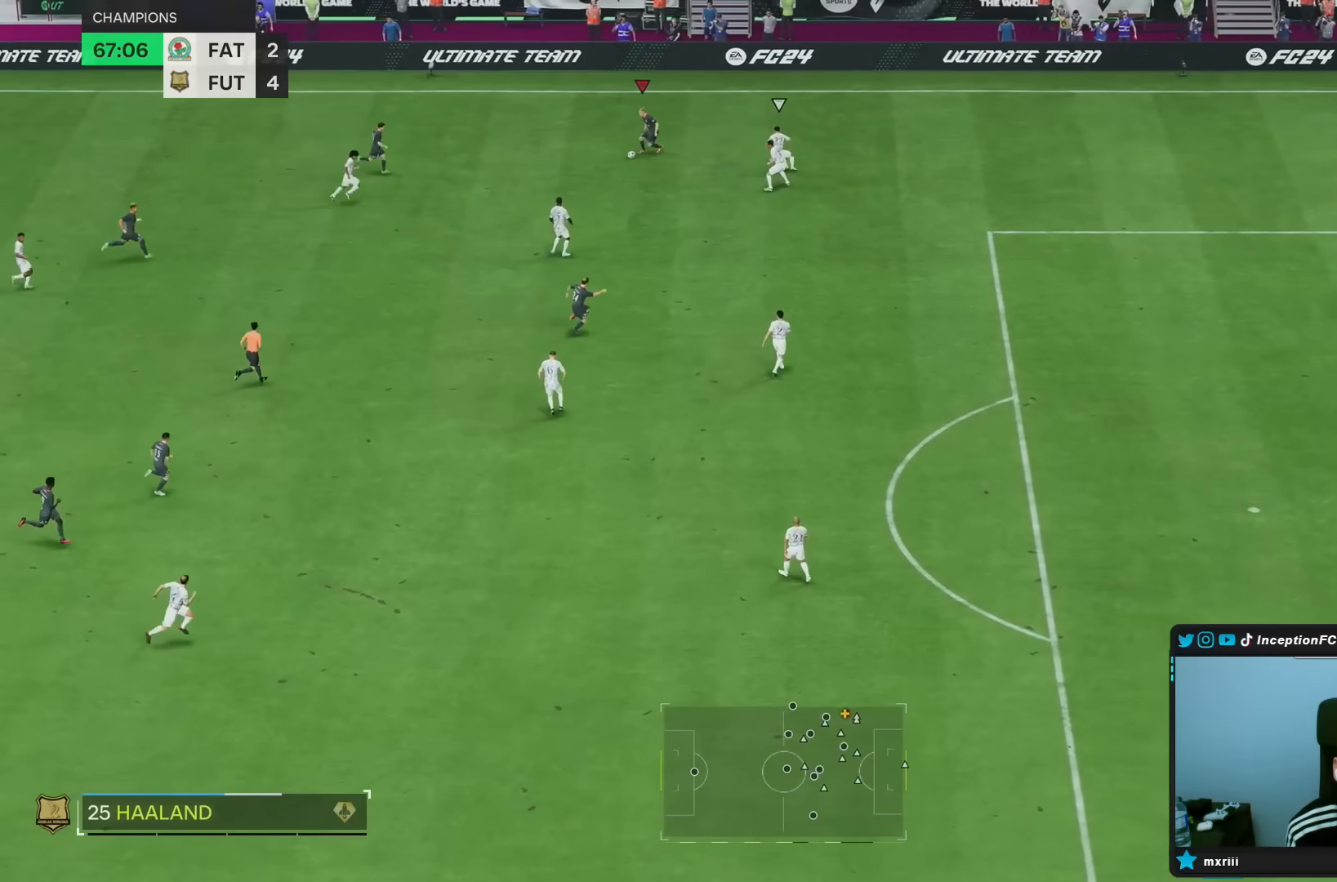
{"buttons": [], "left_stick": "down-right", "right_stick": "center", "events": [[300, "TRIANGLE", "down"], [400, "left_stick", "down-right"], [500, "TRIANGLE", "up"]]}
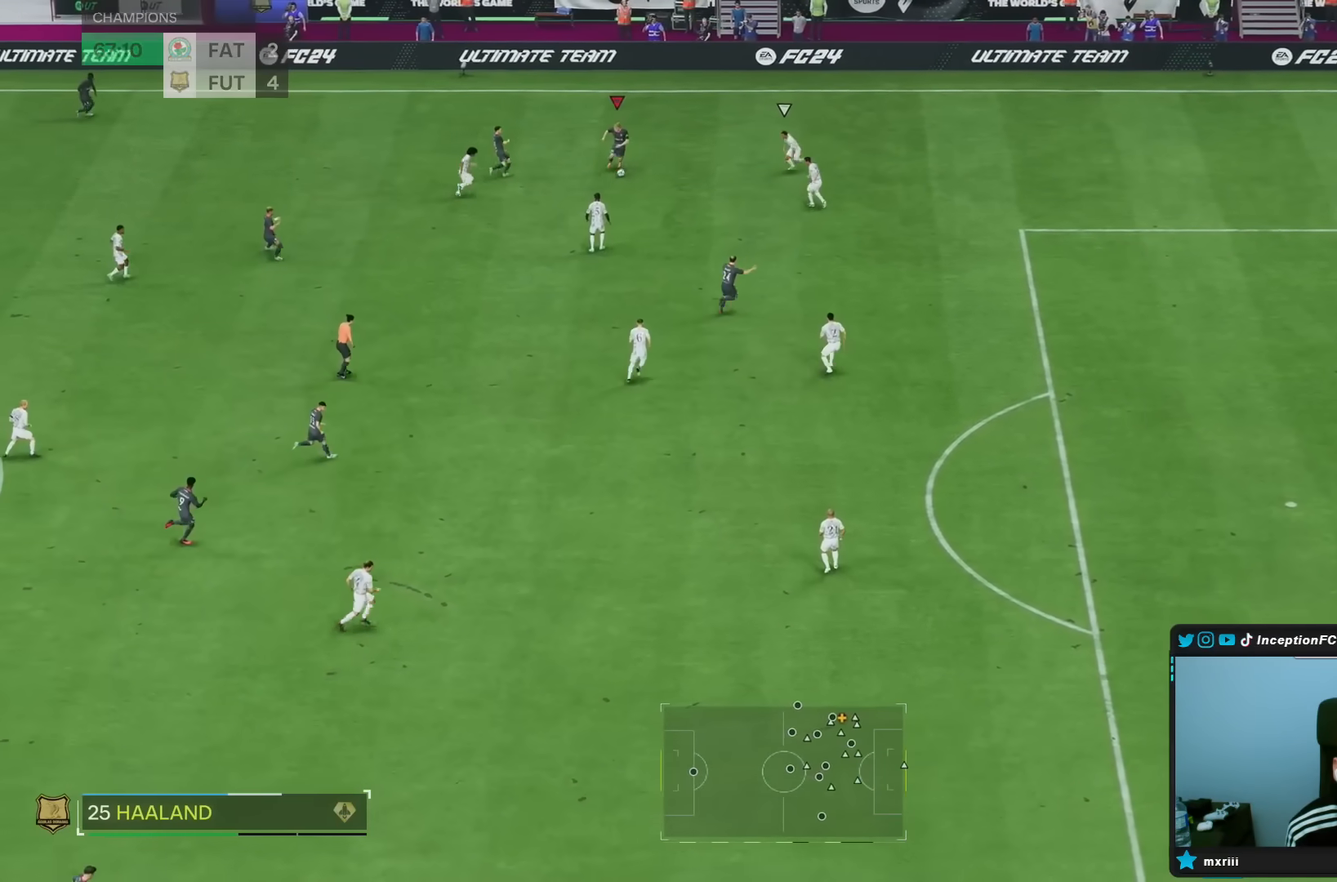
{"buttons": ["R2"], "left_stick": "down-right", "right_stick": "center", "events": [[300, "R2", "down"]]}
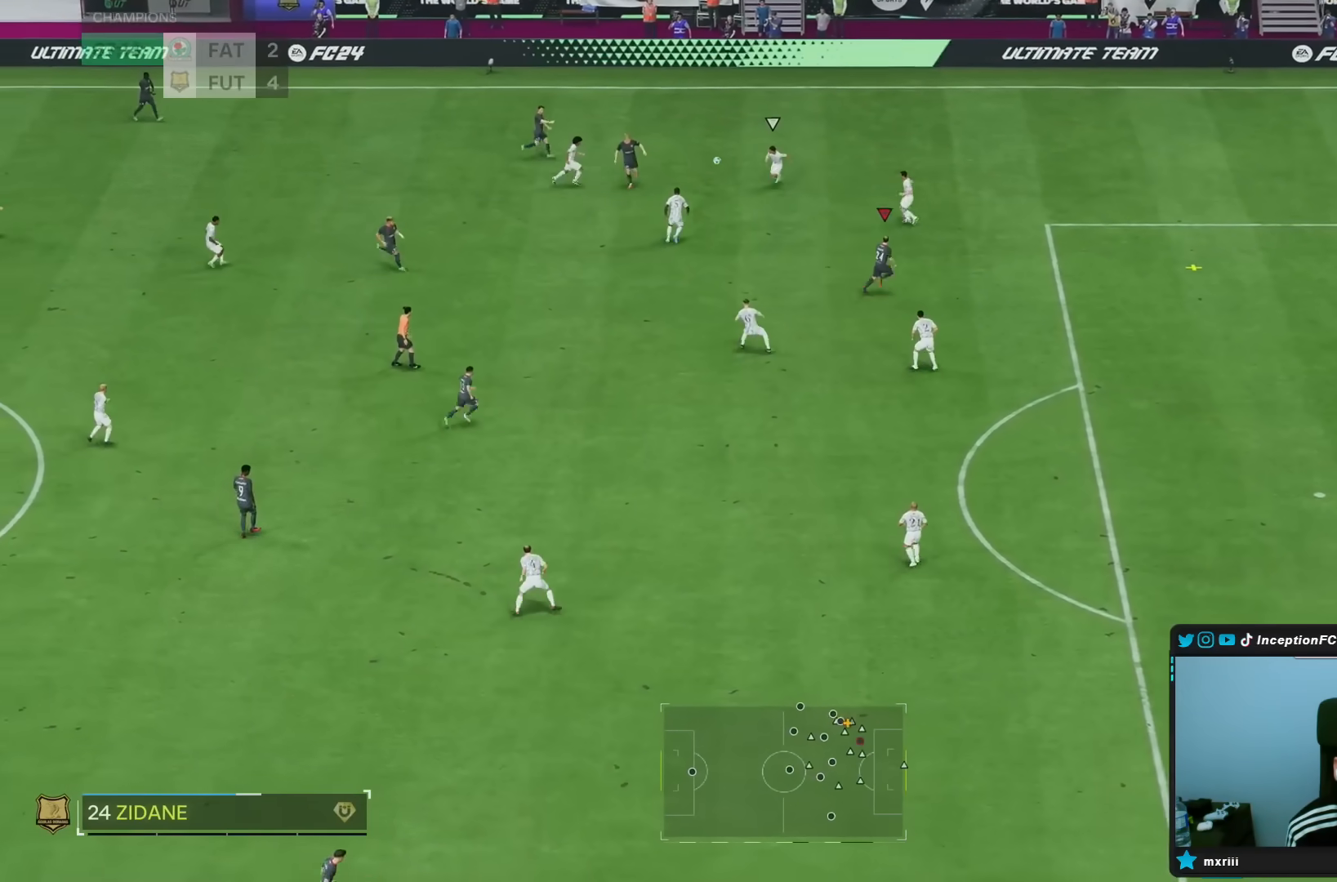
{"buttons": ["R2"], "left_stick": "down-right", "right_stick": "center", "events": []}